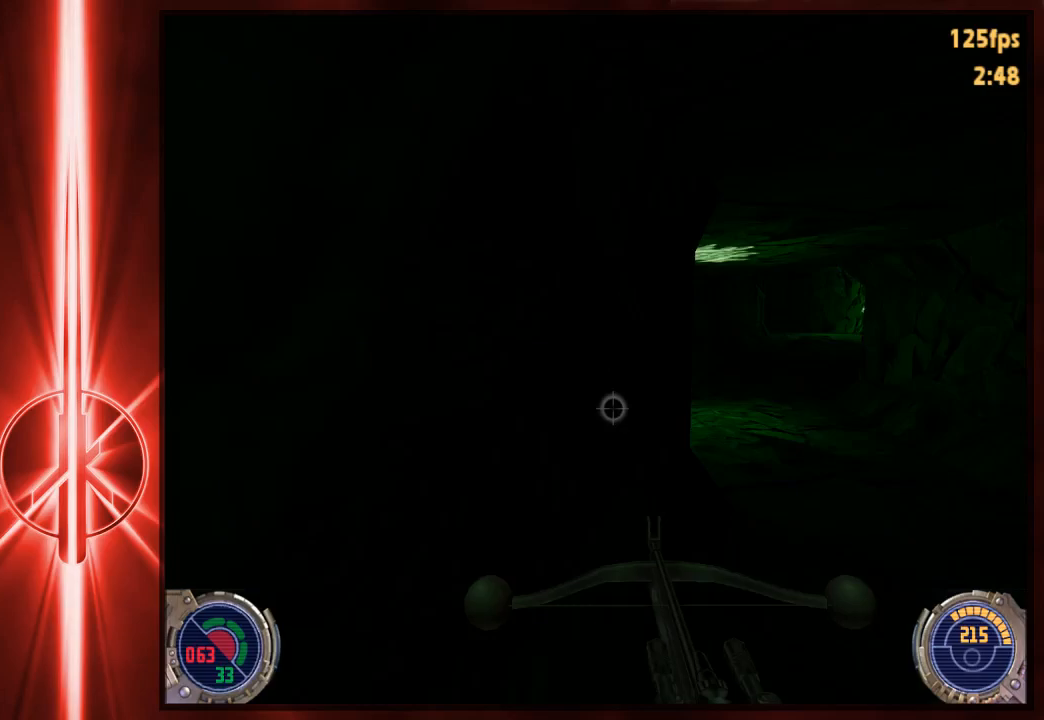
Gameplay with keyboard and mouse; each line is a JSON object with the keys and mouse buttons held at the frame after it. "events" lists presses ("down") and releases ("up") of "1", "2", "3", "4", "5", "6", "7", "a", "alt", "c", "caps_lock", "ctrl", "d", "e", "f", "q", "r", "s", "shift", "space", "t", "tab", "tilde", "v", "w", "x", "y", "z", "mouse_left" and "mouse_right" between this image and that frame as [ms after this image, input, new state], when the widget could be followed in between. "mouse_left", "mouse_right" = the "left", "right" buttons of the "mouse" list. No other keys are recorded. Not read: mouse_move.
{"keys": ["d", "space", "w"], "mouse": [], "events": [[117, "space", "up"], [250, "d", "down"], [250, "space", "down"], [283, "a", "up"]]}
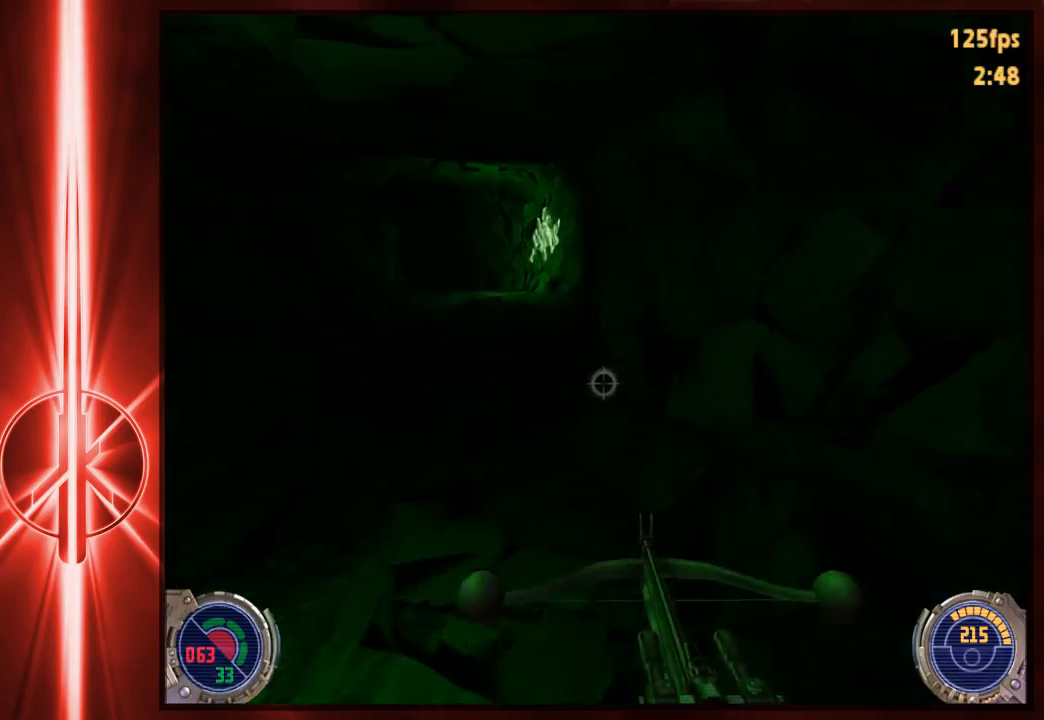
{"keys": ["d", "w"], "mouse": [], "events": [[83, "space", "up"], [250, "a", "down"], [250, "d", "up"], [417, "a", "up"], [417, "d", "down"]]}
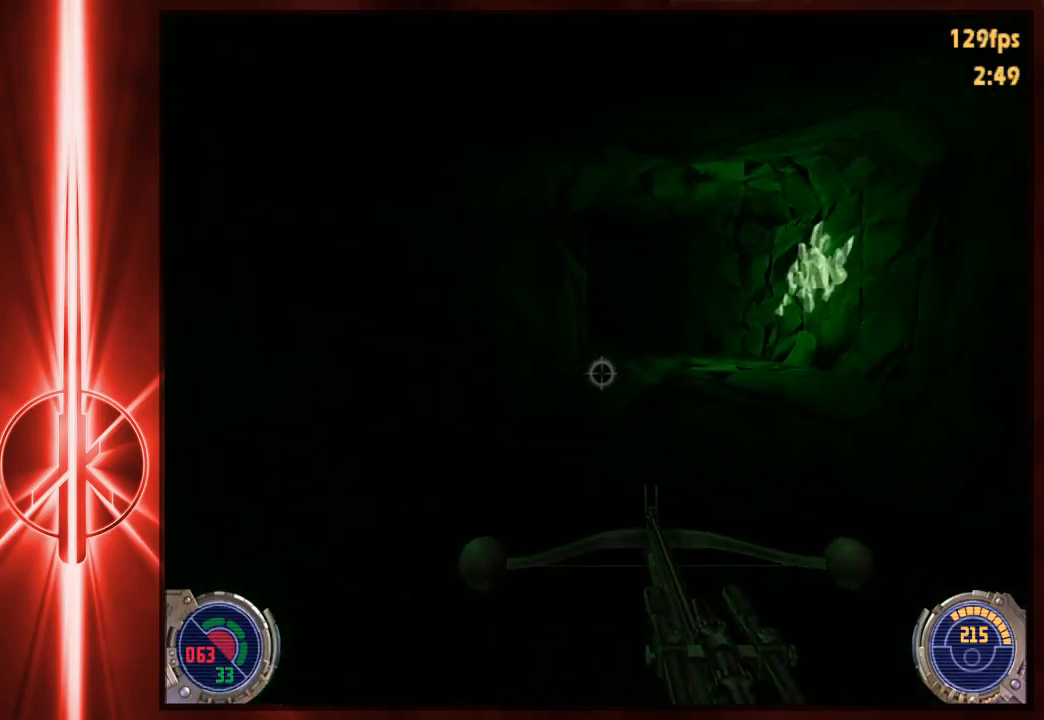
{"keys": ["a", "space", "w"], "mouse": [], "events": [[50, "space", "down"], [183, "space", "up"], [333, "a", "down"], [333, "d", "up"], [333, "space", "down"]]}
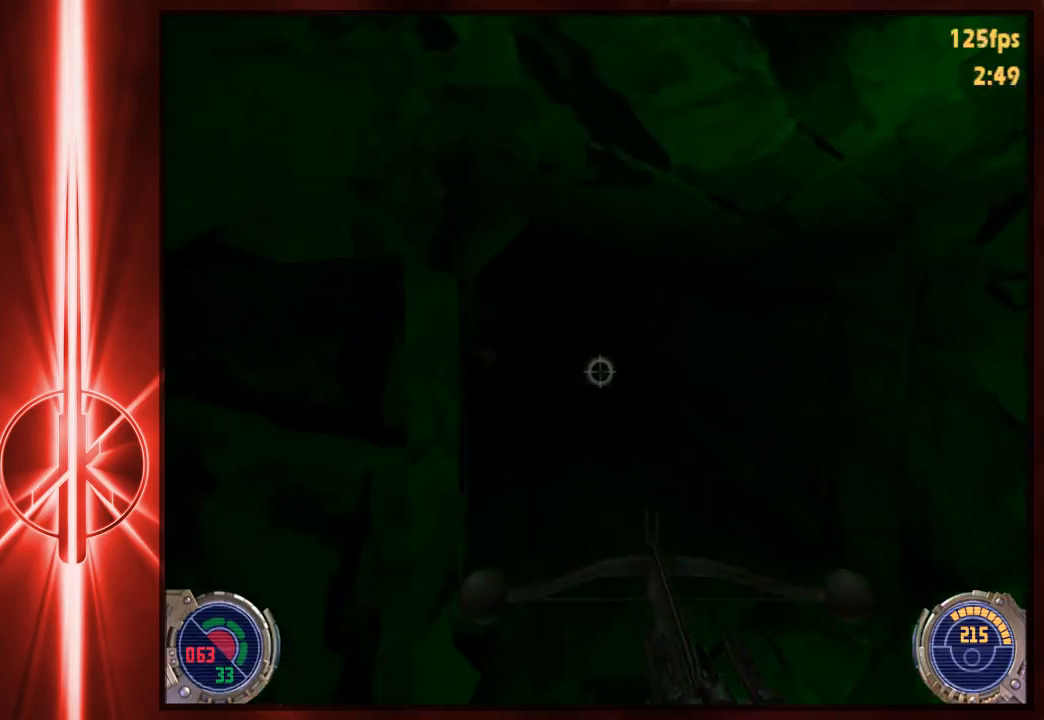
{"keys": ["a", "space", "w"], "mouse": [], "events": [[167, "space", "up"], [333, "space", "down"]]}
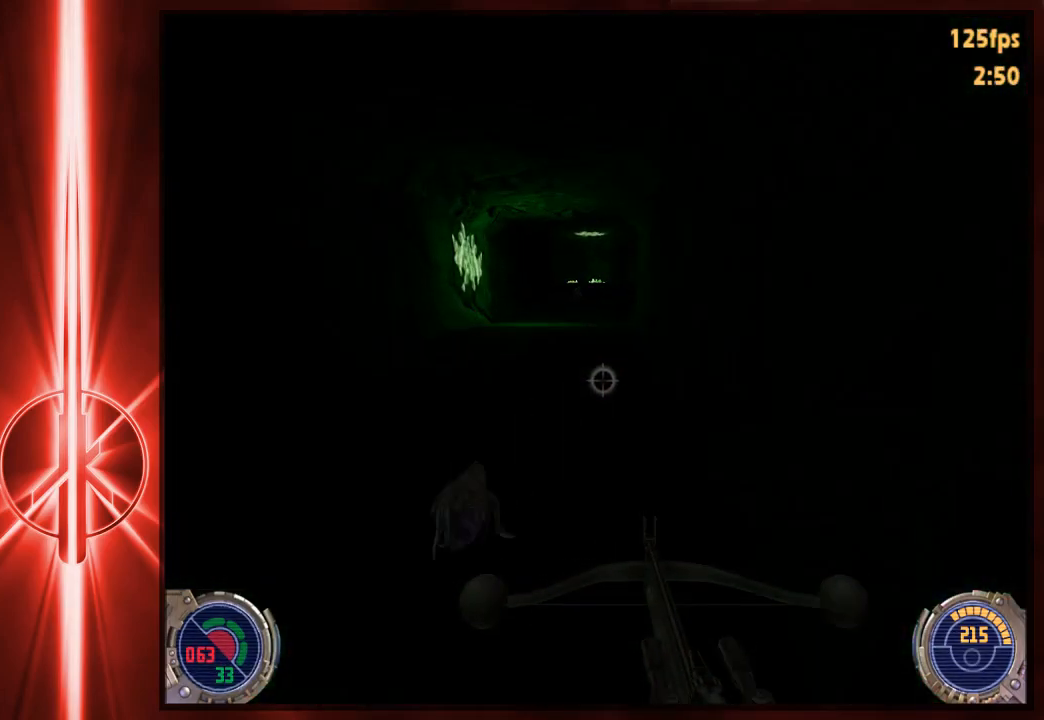
{"keys": ["a", "w"], "mouse": [], "events": [[67, "space", "up"], [167, "space", "down"], [450, "space", "up"]]}
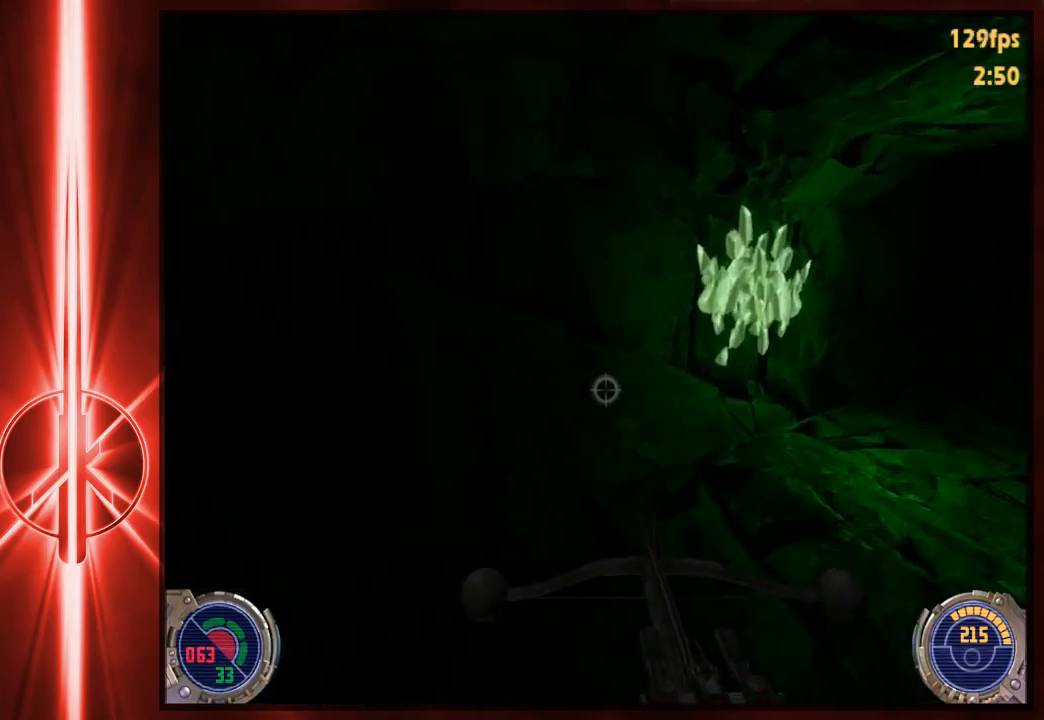
{"keys": ["d", "w"], "mouse": [], "events": [[83, "d", "down"], [83, "space", "down"], [117, "a", "up"], [450, "space", "up"]]}
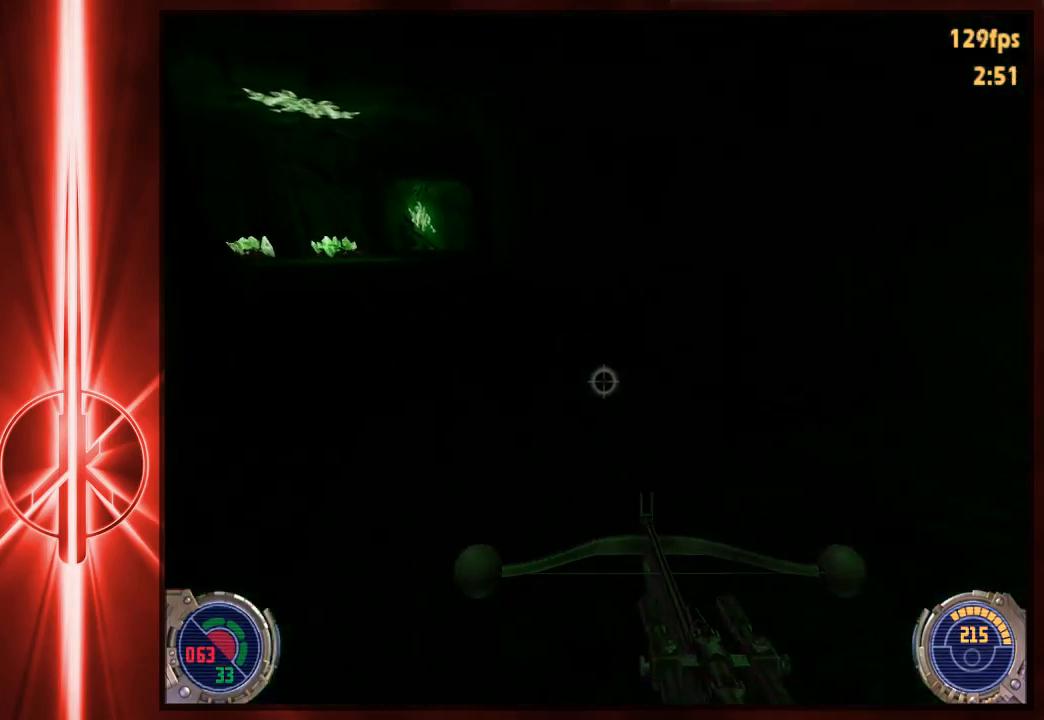
{"keys": ["a", "space", "w"], "mouse": [], "events": [[50, "space", "down"], [117, "a", "down"], [150, "d", "up"], [317, "space", "up"], [450, "space", "down"]]}
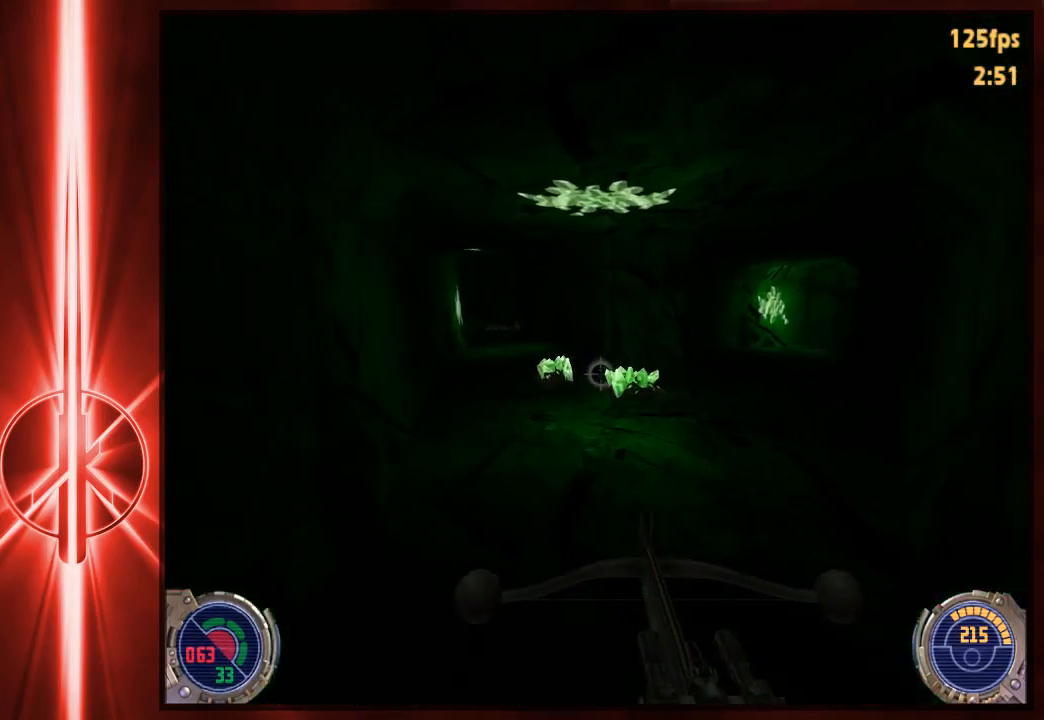
{"keys": ["a", "space", "w"], "mouse": [], "events": [[200, "space", "up"], [400, "space", "down"]]}
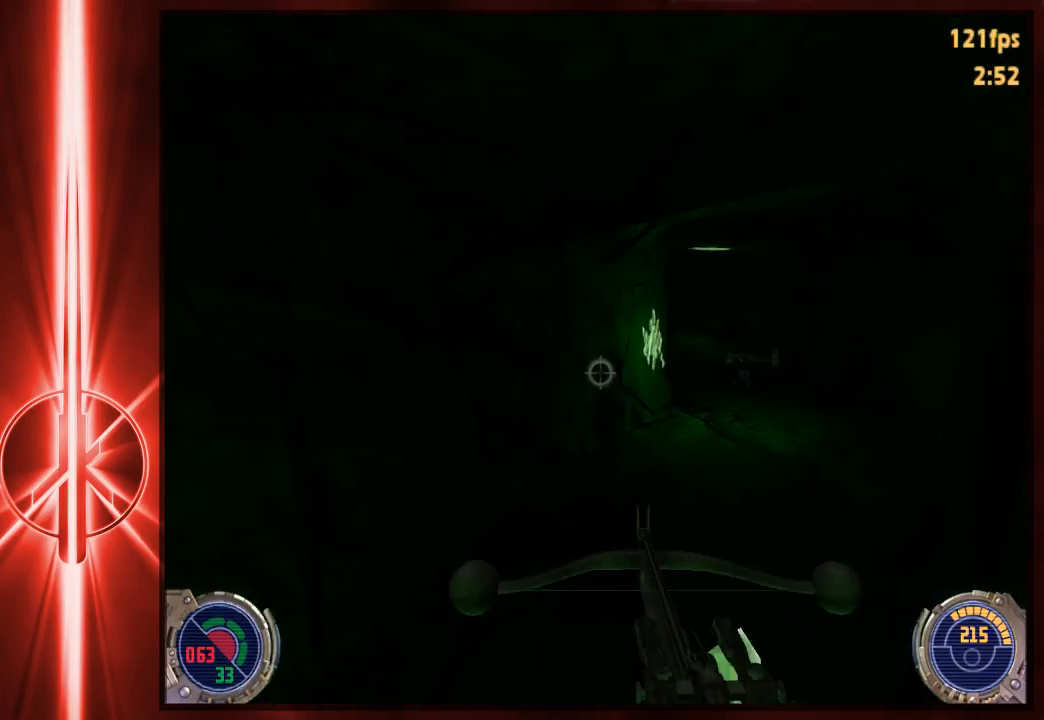
{"keys": ["d", "space", "w"], "mouse": [], "events": [[33, "d", "down"], [67, "a", "up"], [133, "space", "up"], [233, "space", "down"]]}
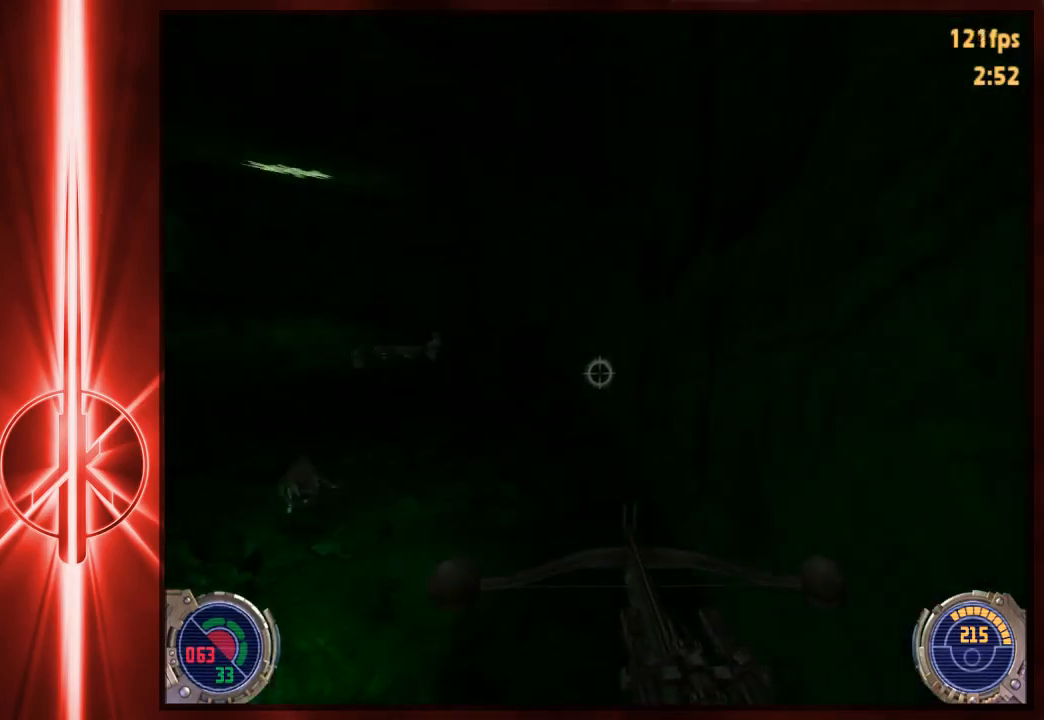
{"keys": ["a", "space", "w"], "mouse": [], "events": [[33, "a", "down"], [33, "d", "up"], [217, "space", "up"], [317, "space", "down"]]}
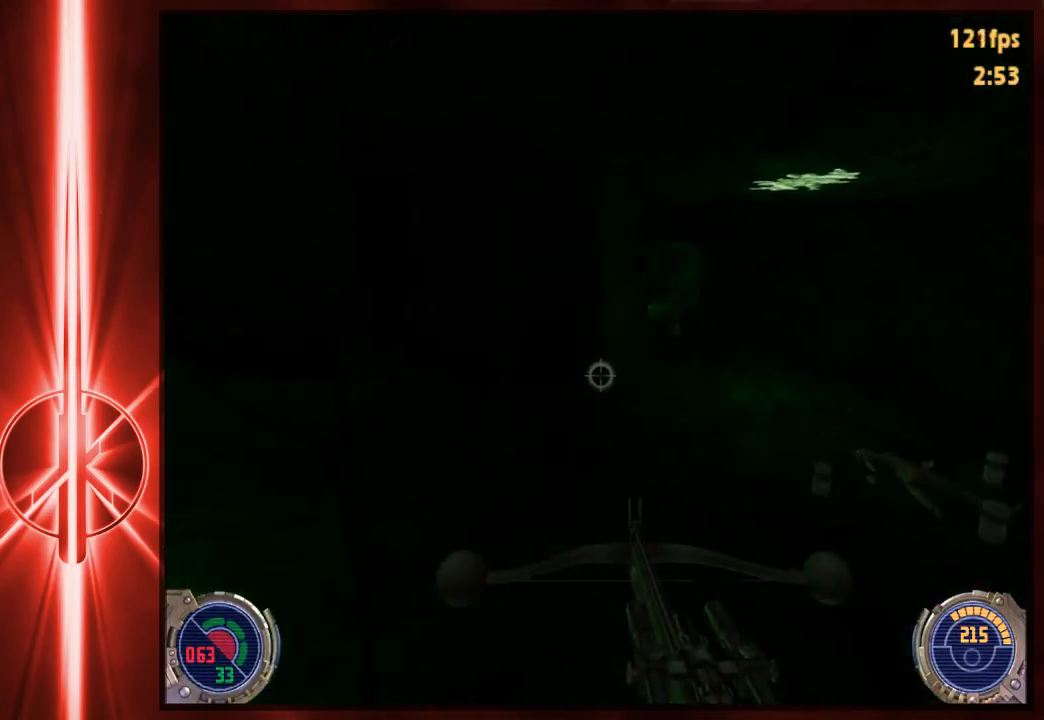
{"keys": ["d", "space", "w"], "mouse": [], "events": [[50, "space", "up"], [150, "d", "down"], [150, "space", "down"], [183, "a", "up"]]}
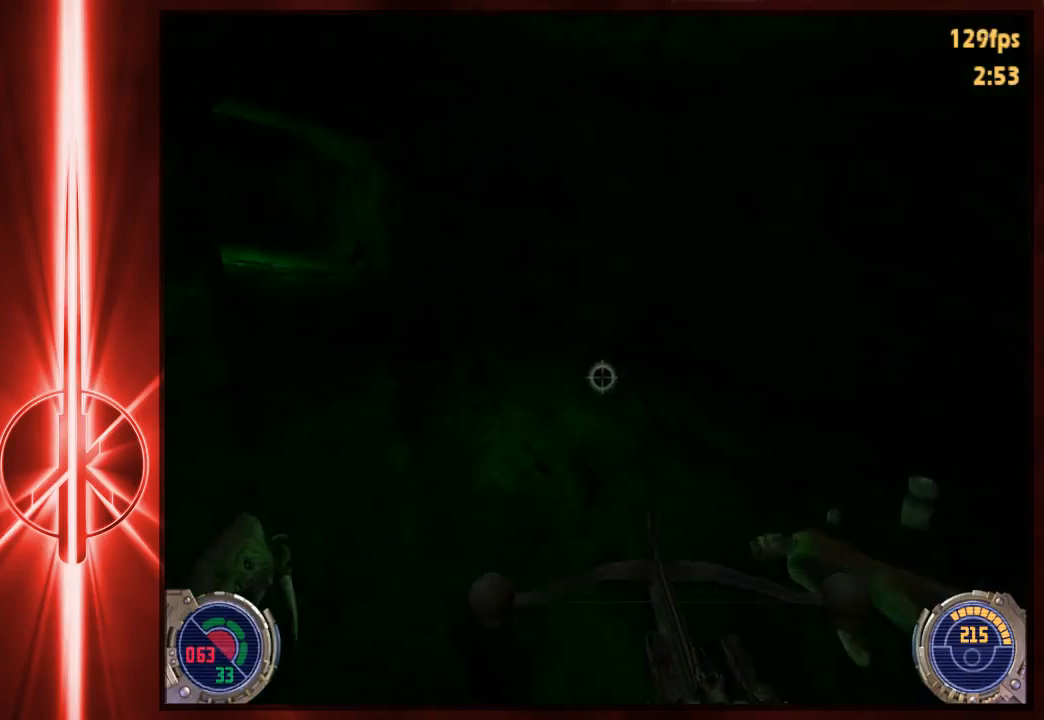
{"keys": ["a", "space", "w"], "mouse": [], "events": [[17, "a", "down"], [17, "d", "up"], [83, "space", "up"], [217, "space", "down"]]}
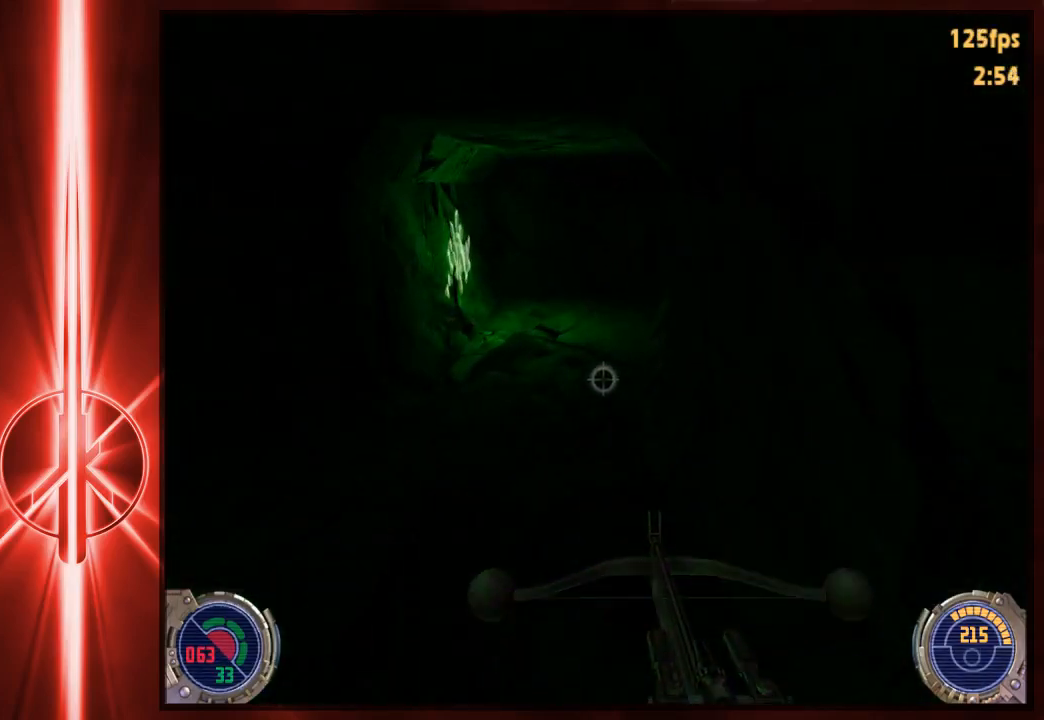
{"keys": ["d", "w"], "mouse": [], "events": [[67, "space", "up"], [233, "space", "down"], [400, "d", "down"], [433, "a", "up"], [433, "space", "up"]]}
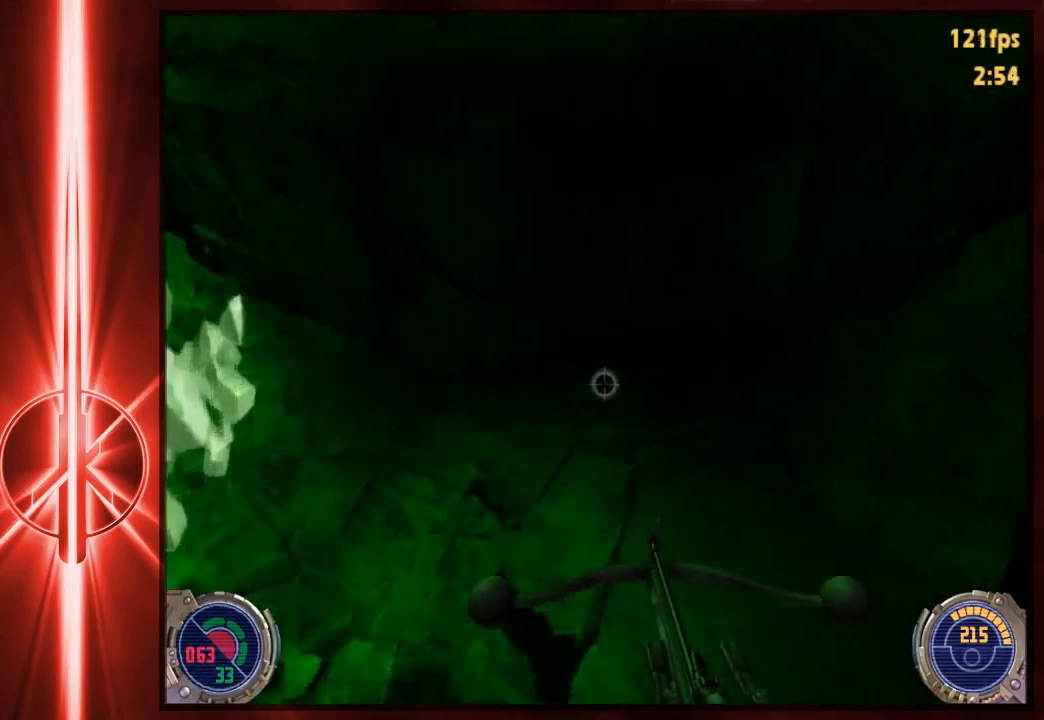
{"keys": ["d", "space", "w"], "mouse": [], "events": [[100, "d", "up"], [300, "d", "down"], [433, "space", "down"]]}
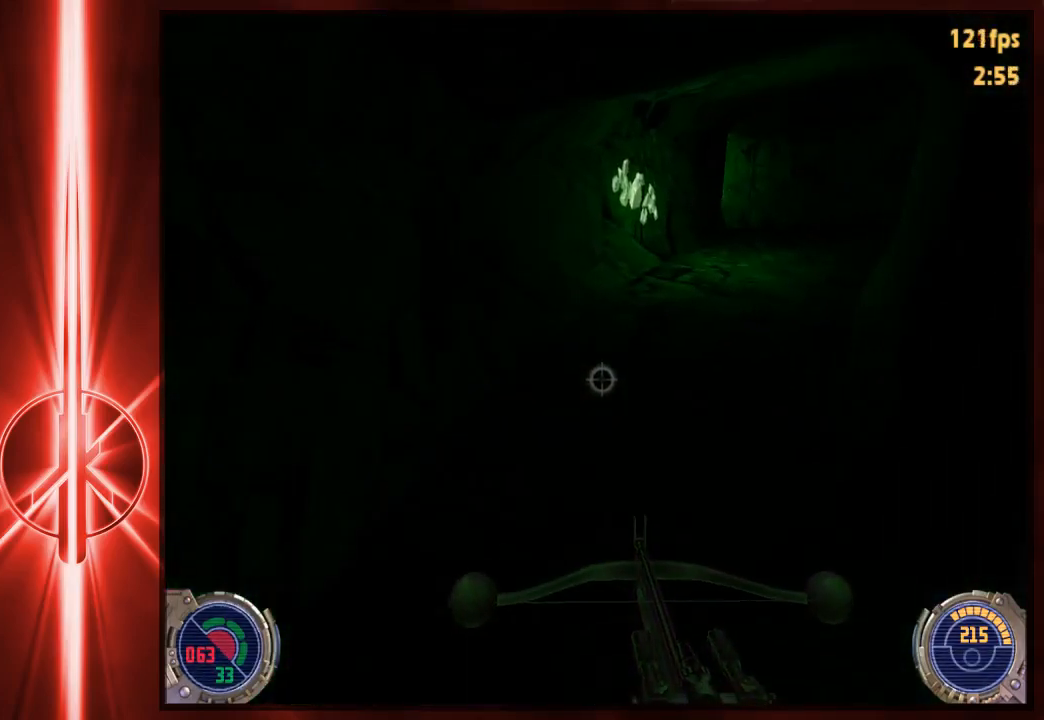
{"keys": ["d", "space", "w"], "mouse": [], "events": [[100, "space", "up"], [233, "space", "down"]]}
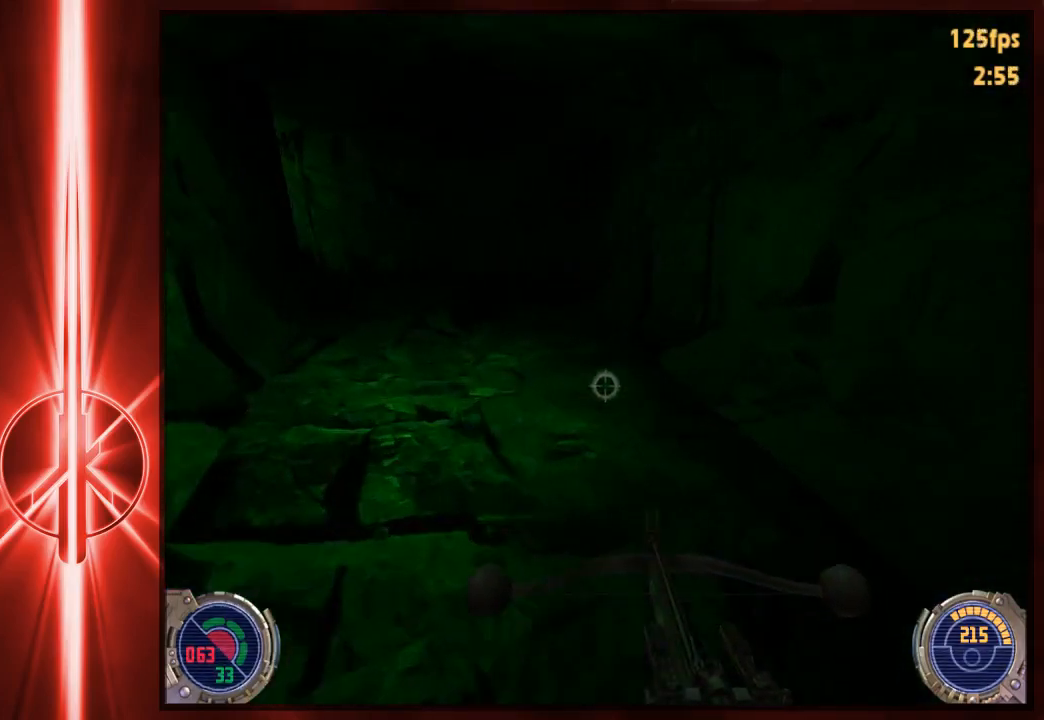
{"keys": ["a", "space", "w"], "mouse": [], "events": [[117, "space", "up"], [217, "d", "up"], [217, "space", "down"], [250, "a", "down"]]}
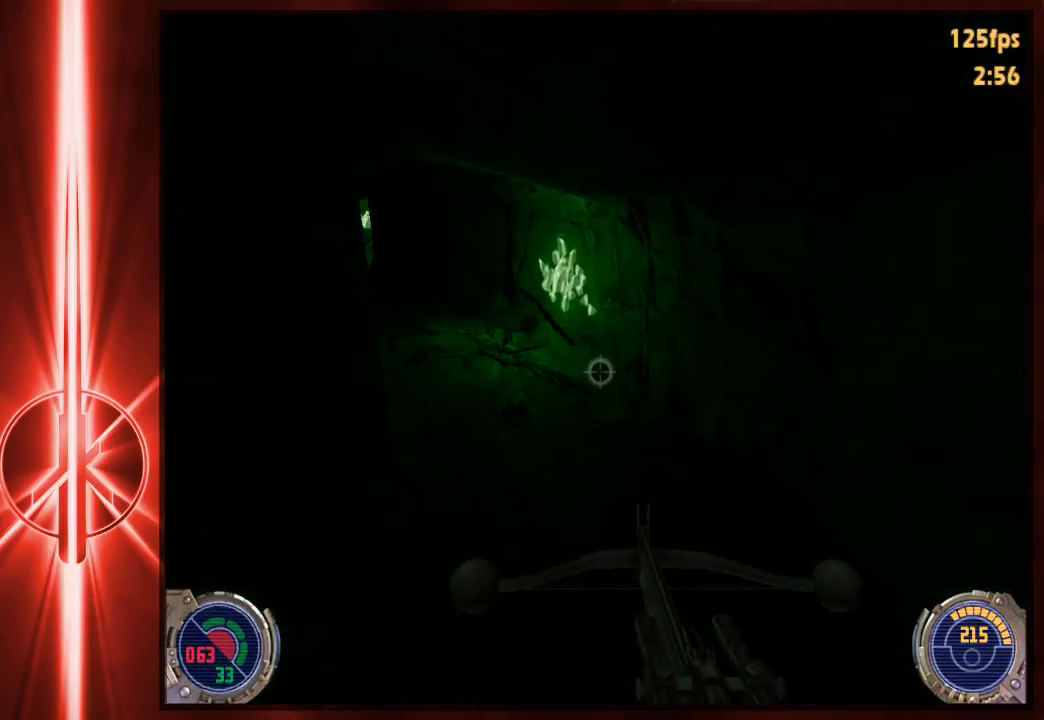
{"keys": ["a", "space", "w"], "mouse": [], "events": [[50, "space", "up"], [317, "space", "down"]]}
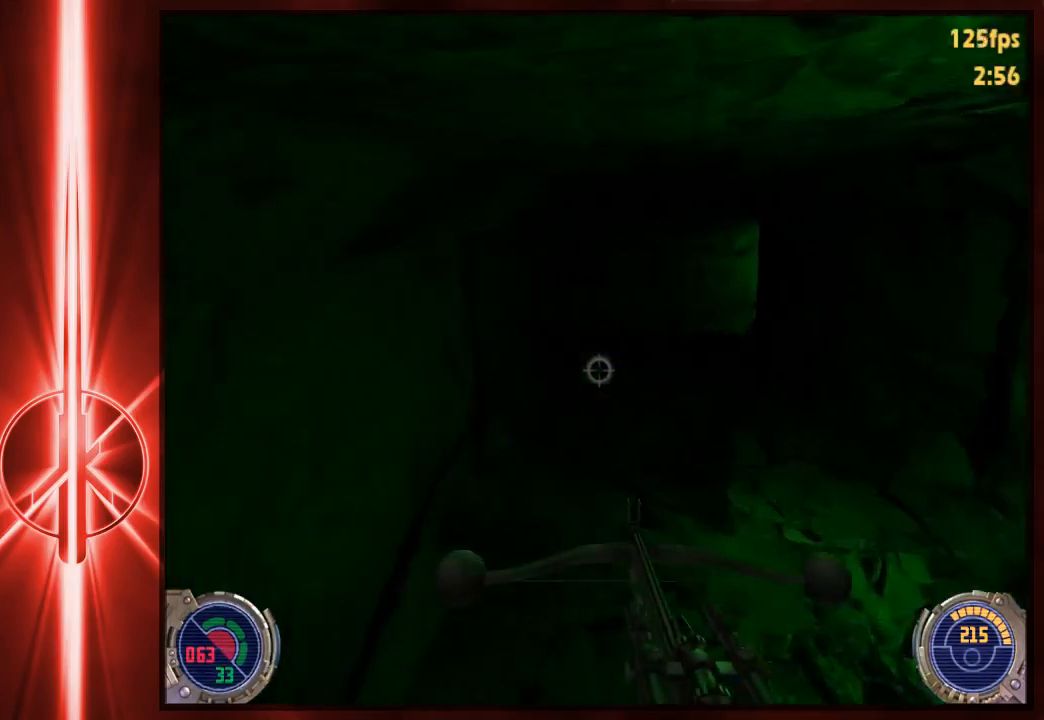
{"keys": ["d", "space", "w"], "mouse": [], "events": [[17, "space", "up"], [200, "space", "down"], [267, "d", "down"], [300, "a", "up"], [400, "space", "up"], [500, "space", "down"]]}
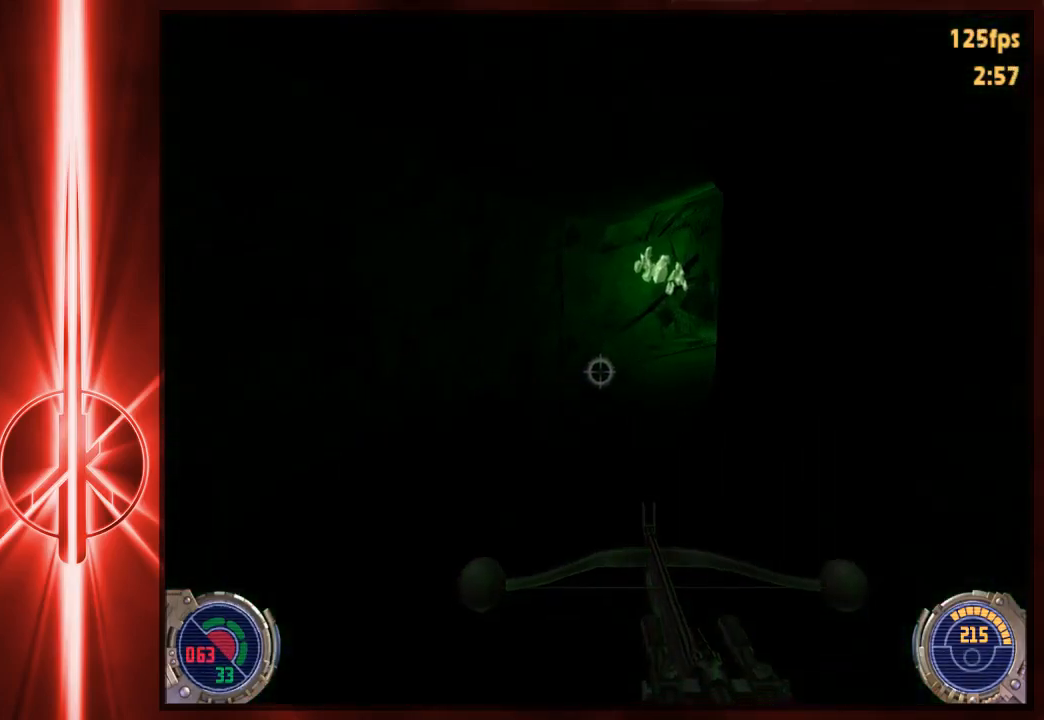
{"keys": ["d", "space", "w"], "mouse": [], "events": [[267, "space", "up"], [500, "space", "down"]]}
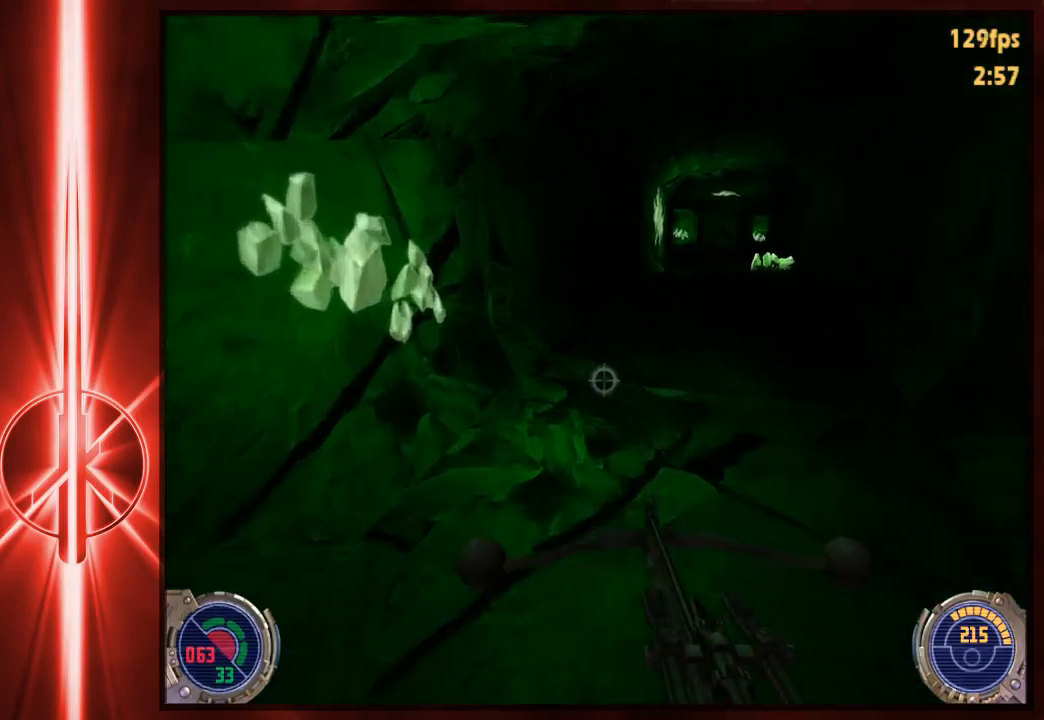
{"keys": ["d", "space", "w"], "mouse": [], "events": [[233, "space", "up"], [367, "space", "down"]]}
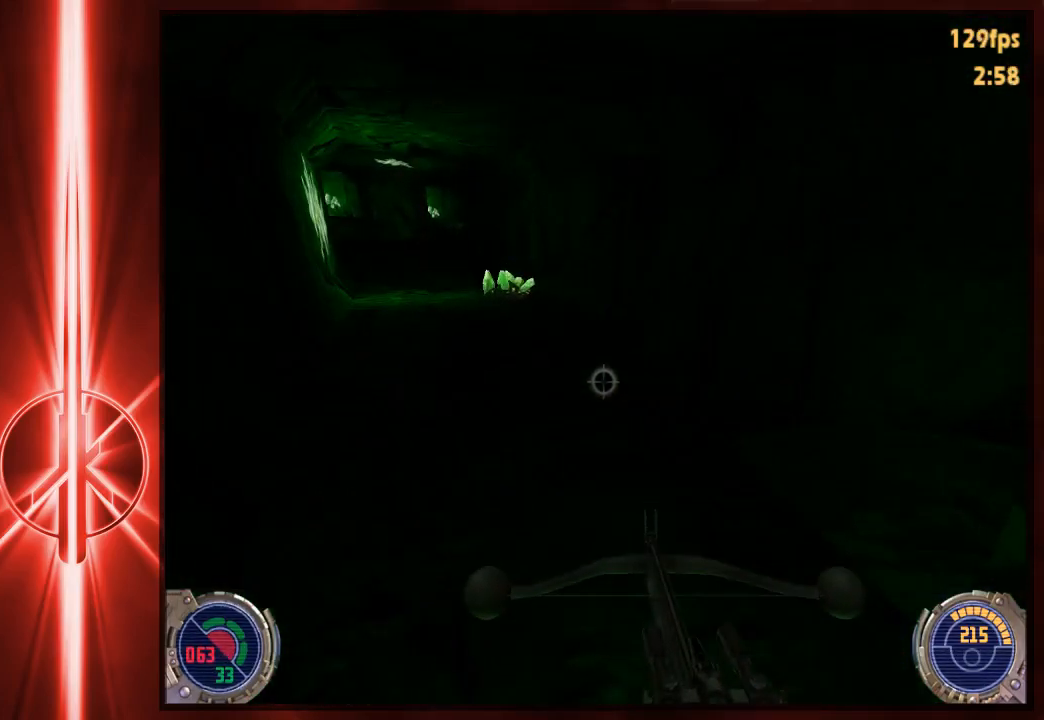
{"keys": ["w"], "mouse": [], "events": [[50, "a", "down"], [50, "space", "up"], [83, "d", "up"], [150, "space", "down"], [383, "space", "up"], [483, "a", "up"]]}
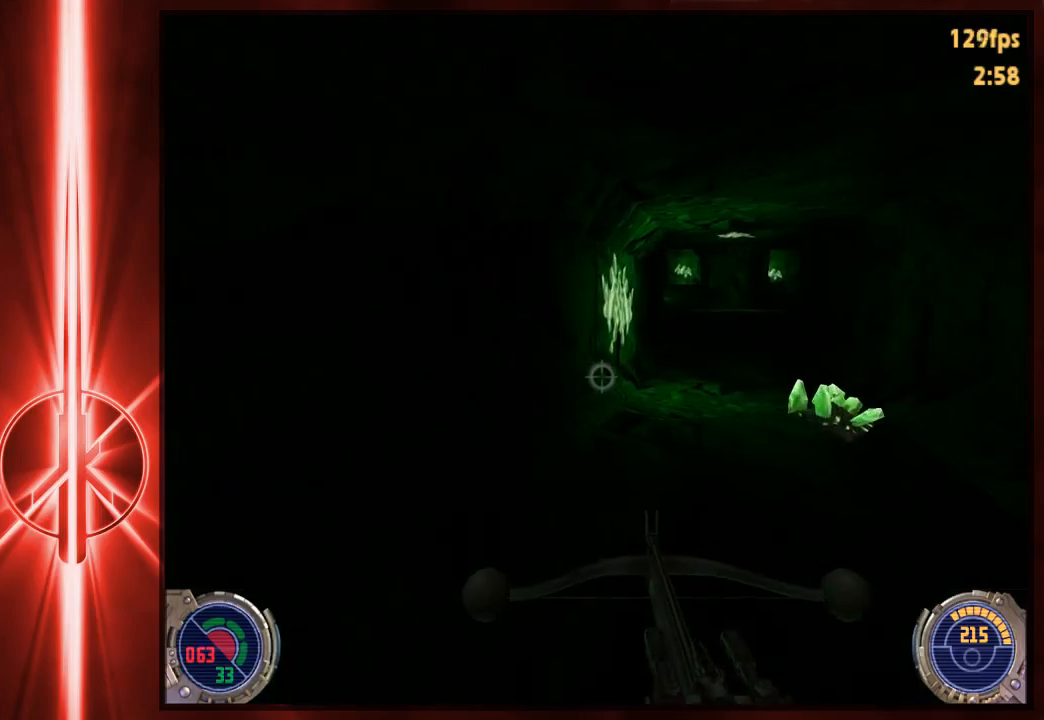
{"keys": ["a", "w"], "mouse": [], "events": [[83, "d", "down"], [250, "space", "down"], [383, "a", "down"], [383, "space", "up"], [417, "d", "up"]]}
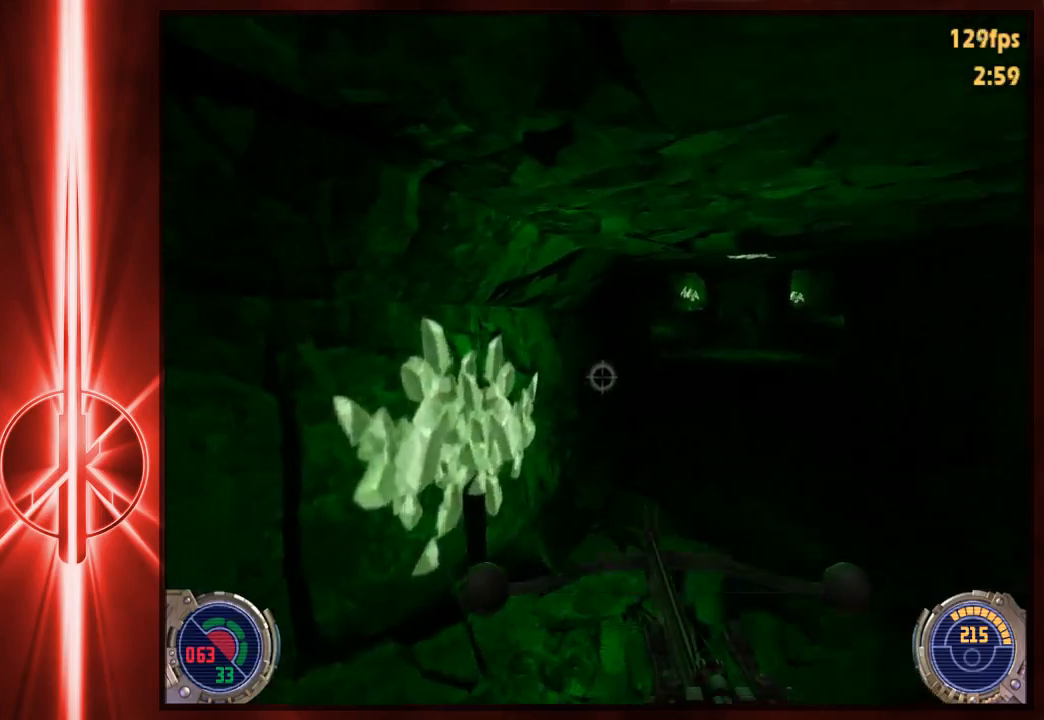
{"keys": ["a", "d", "w"], "mouse": [], "events": [[183, "space", "down"], [217, "d", "down"], [250, "a", "up"], [500, "a", "down"], [500, "space", "up"]]}
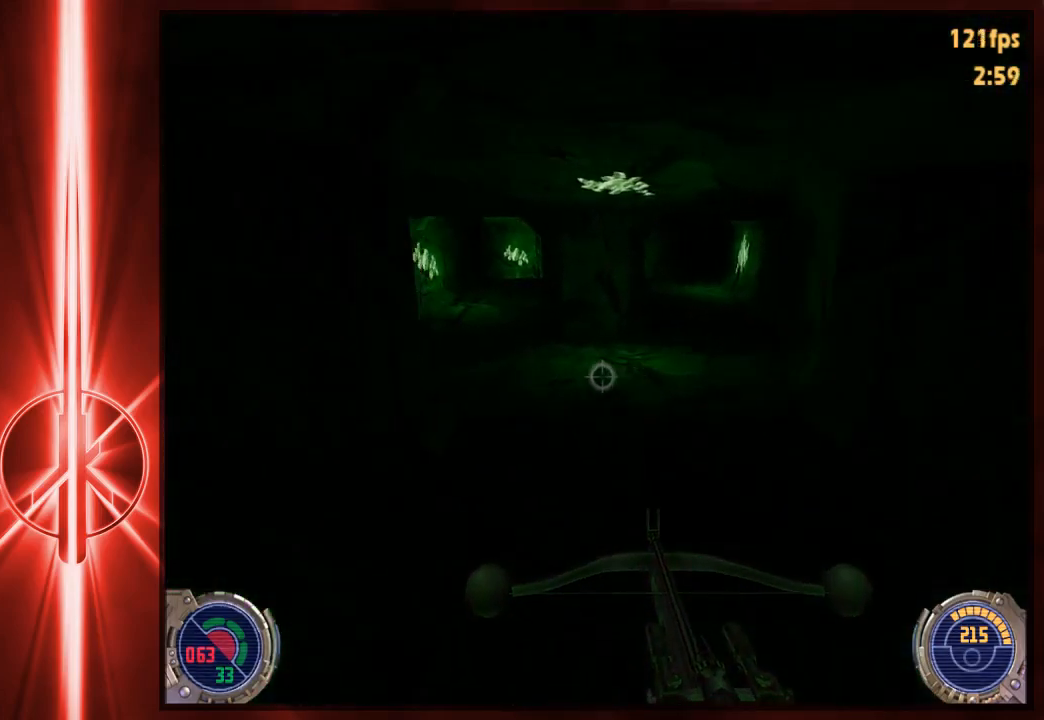
{"keys": ["a", "w"], "mouse": [], "events": [[33, "d", "up"], [133, "space", "down"], [433, "space", "up"]]}
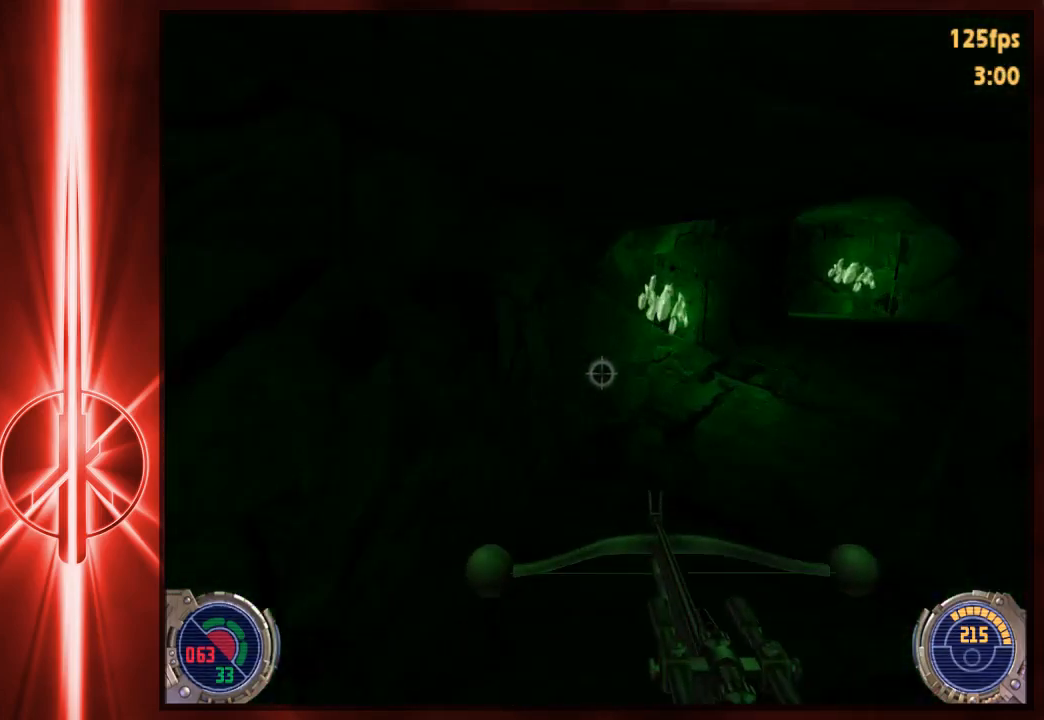
{"keys": ["d", "space", "w"], "mouse": [], "events": [[100, "d", "down"], [133, "a", "up"], [133, "space", "down"], [333, "space", "up"], [483, "space", "down"]]}
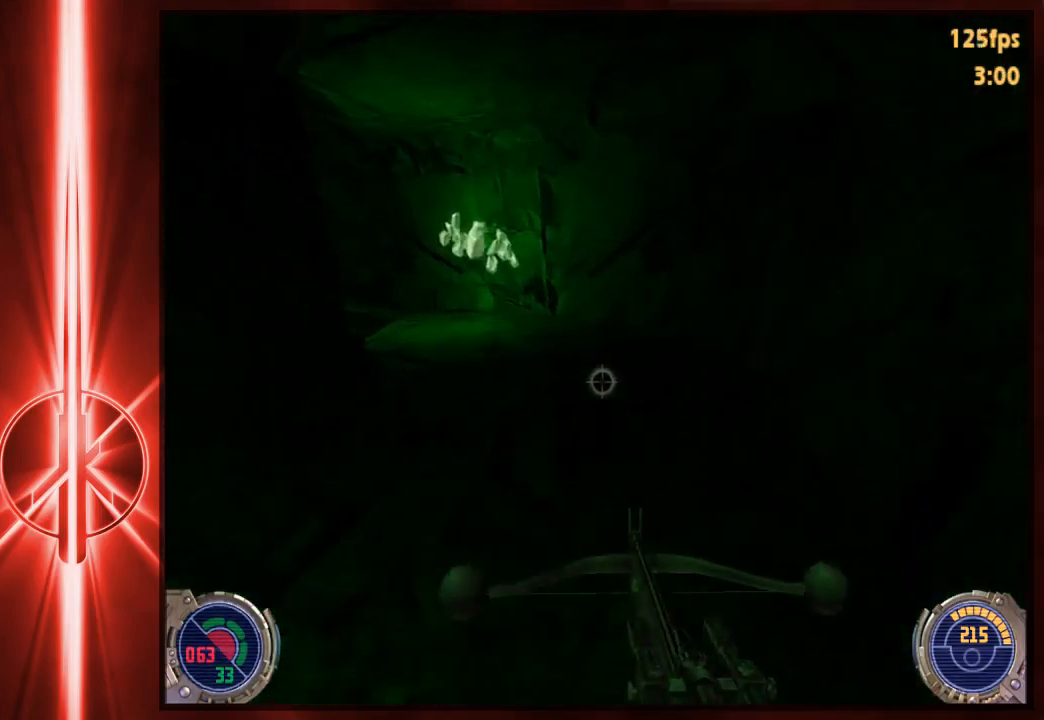
{"keys": ["a", "w"], "mouse": [], "events": [[50, "a", "down"], [83, "d", "up"], [250, "space", "up"]]}
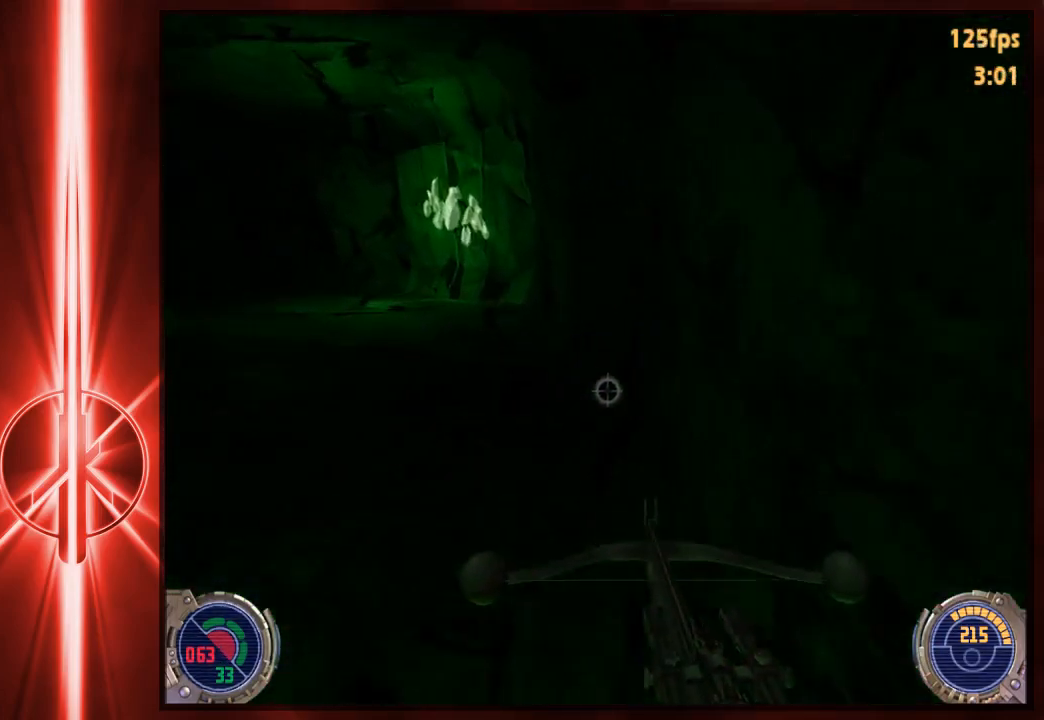
{"keys": ["a", "space", "w"], "mouse": ["left"], "events": [[150, "space", "down"], [317, "space", "up"], [483, "mouse_left", "down"], [483, "space", "down"]]}
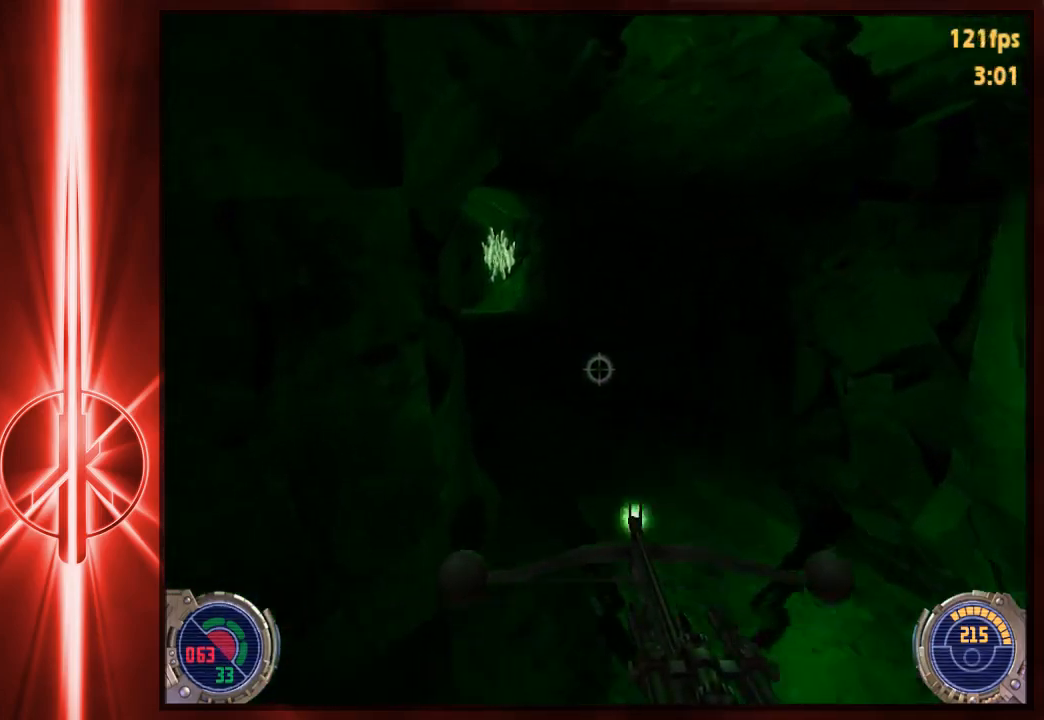
{"keys": ["a", "space", "w"], "mouse": ["right"], "events": [[117, "mouse_left", "up"], [183, "space", "up"], [283, "mouse_left", "down"], [317, "space", "down"], [367, "mouse_left", "up"], [467, "mouse_right", "down"]]}
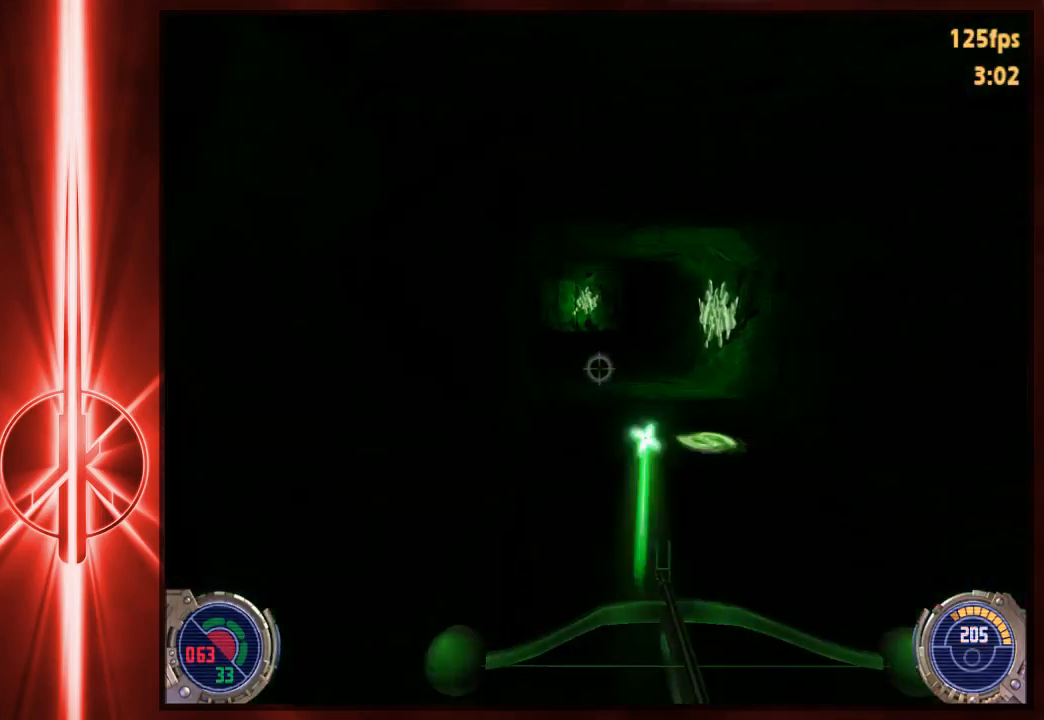
{"keys": ["a", "w"], "mouse": [], "events": [[33, "space", "up"], [67, "mouse_right", "up"], [167, "mouse_right", "down"], [167, "space", "down"], [233, "a", "up"], [233, "d", "down"], [267, "mouse_right", "up"], [367, "space", "up"], [400, "a", "down"], [400, "d", "up"]]}
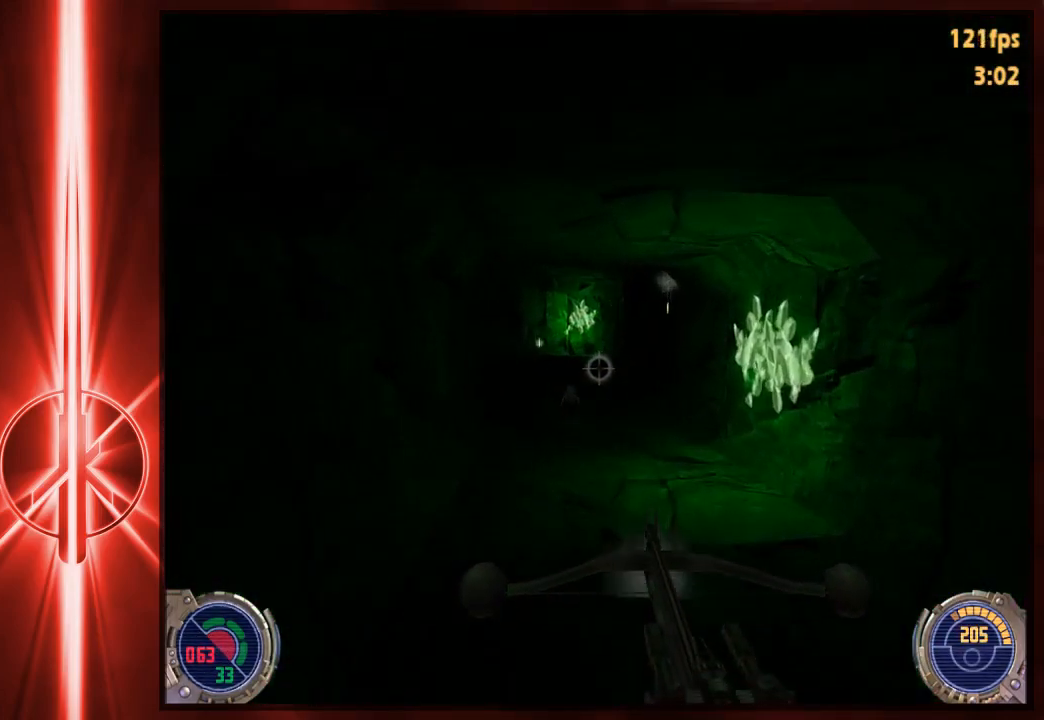
{"keys": ["w"], "mouse": ["left"], "events": [[67, "mouse_right", "down"], [67, "space", "down"], [233, "mouse_right", "up"], [300, "space", "up"], [433, "mouse_left", "down"], [500, "a", "up"]]}